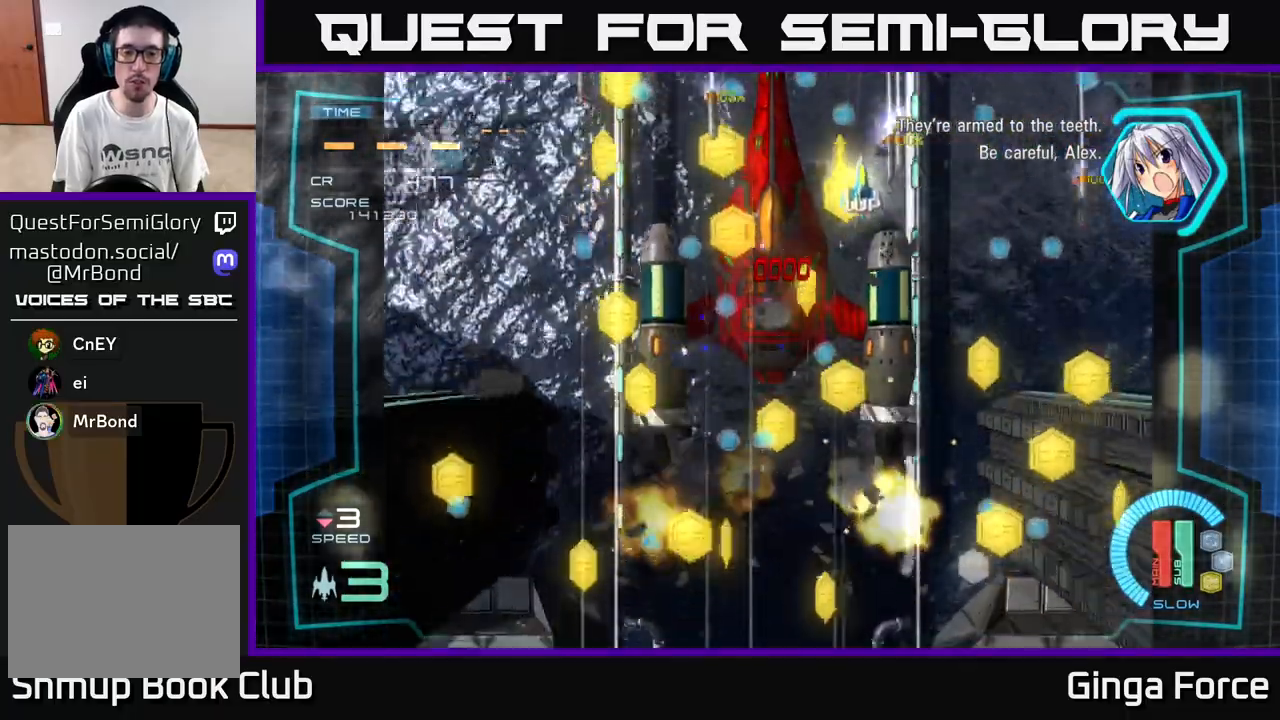
Gameplay with a controller (Xbox layout); each line is a JSON object with the inputs held at the frame after it. "events" lists button and stick changes between this image and that frame as [ms after this image, input, new state], when the widget could be followed in between. Not read: right_stick.
{"buttons": ["A", "X"], "left_stick": "up-left", "events": [[50, "A", "down"], [67, "X", "down"], [350, "left_stick", "left"], [483, "left_stick", "up-left"]]}
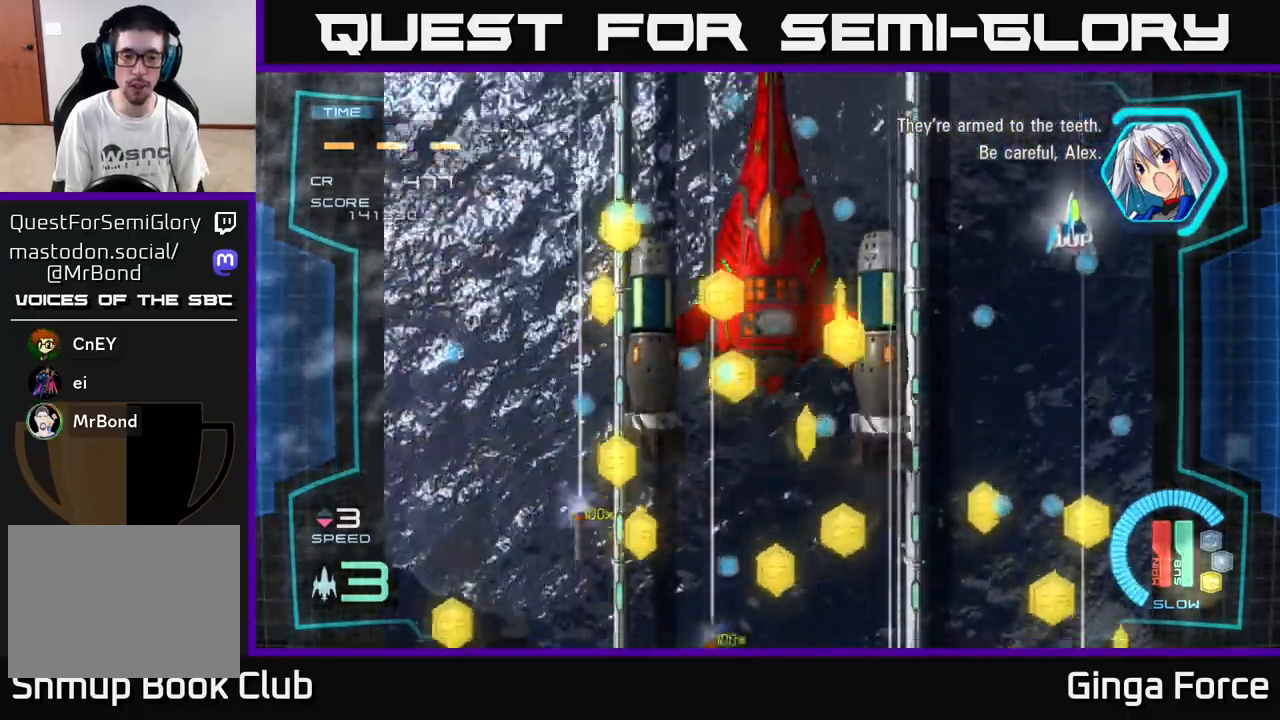
{"buttons": ["A", "X"], "left_stick": "down-left", "events": [[100, "left_stick", "up"], [300, "left_stick", "down-right"], [483, "left_stick", "down-left"]]}
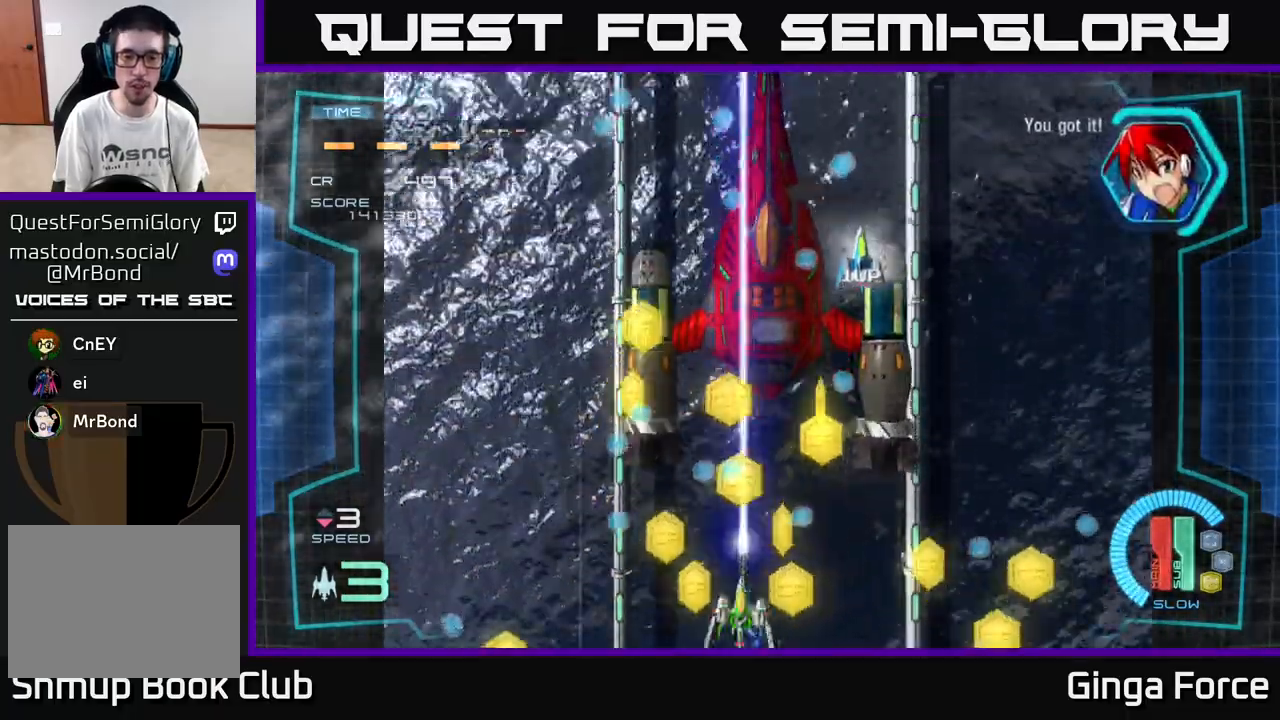
{"buttons": ["A", "X"], "left_stick": "up-right", "events": [[83, "left_stick", "up-left"], [233, "left_stick", "up-right"]]}
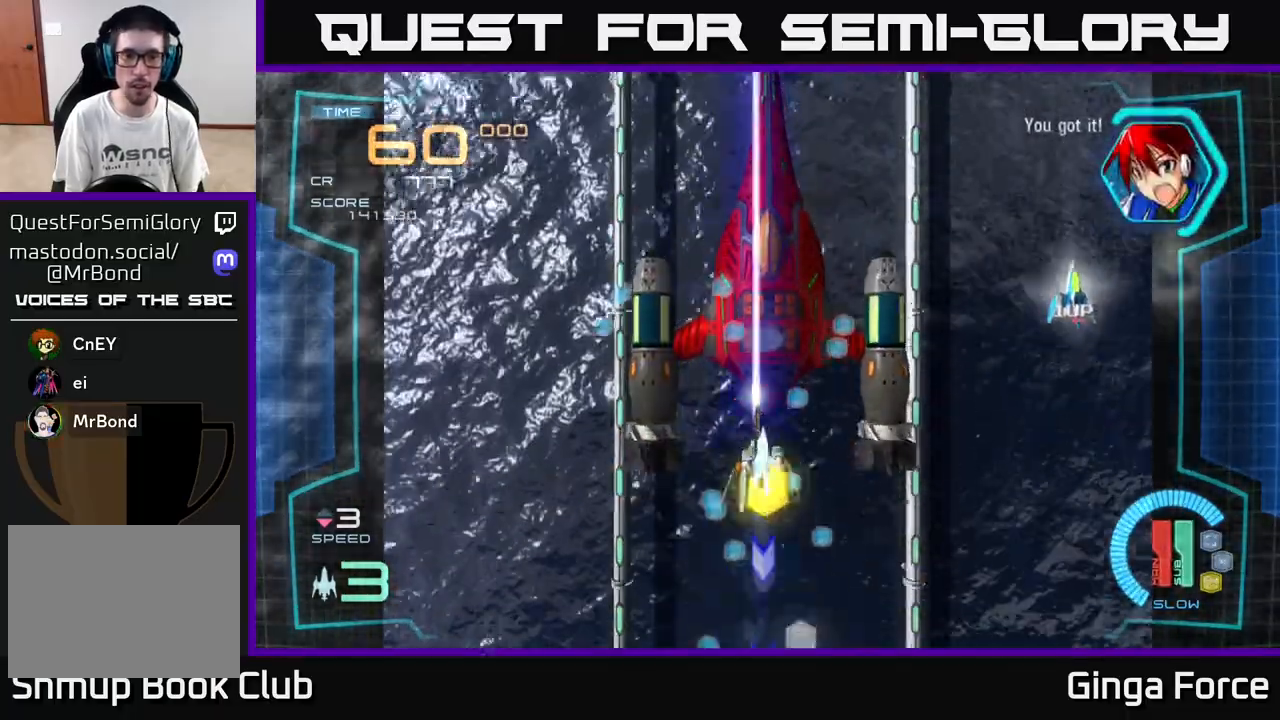
{"buttons": ["A", "X"], "left_stick": "right", "events": [[17, "left_stick", "up"], [317, "left_stick", "down-right"], [500, "left_stick", "right"]]}
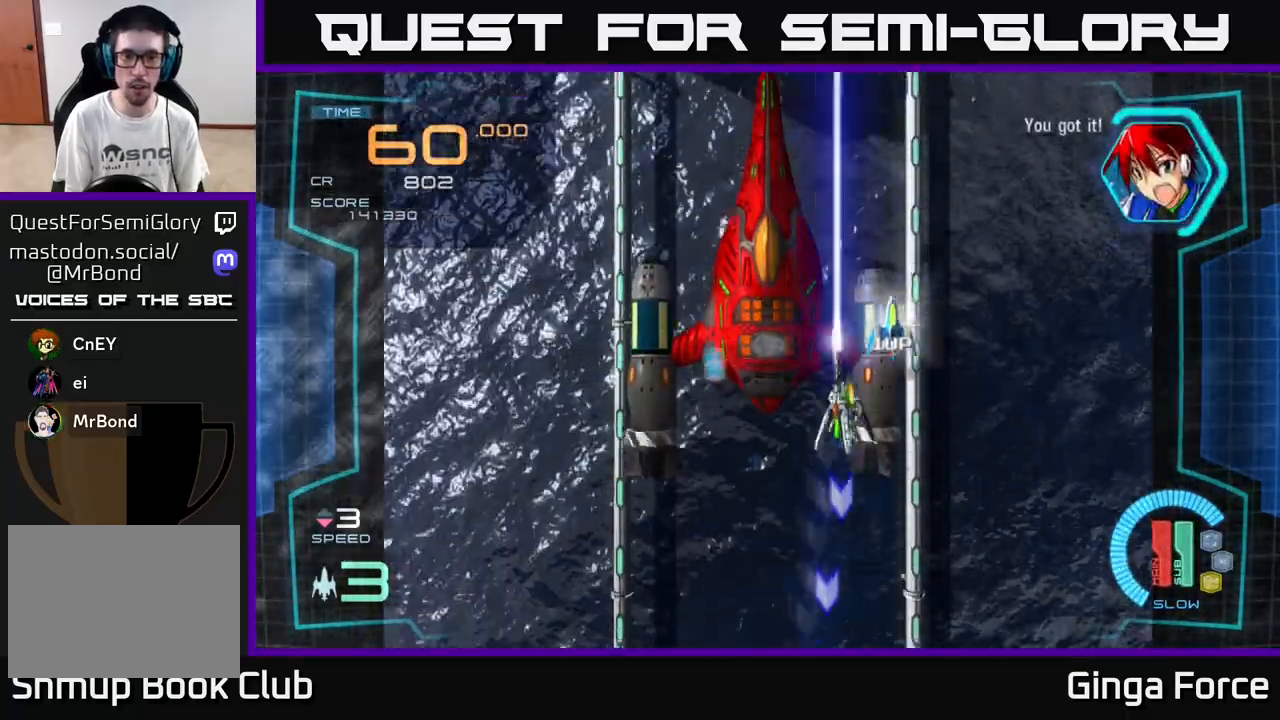
{"buttons": ["A"], "left_stick": "down-left", "events": [[250, "left_stick", "up"], [317, "X", "up"], [333, "left_stick", "left"], [383, "A", "up"], [433, "left_stick", "down-left"], [500, "A", "down"]]}
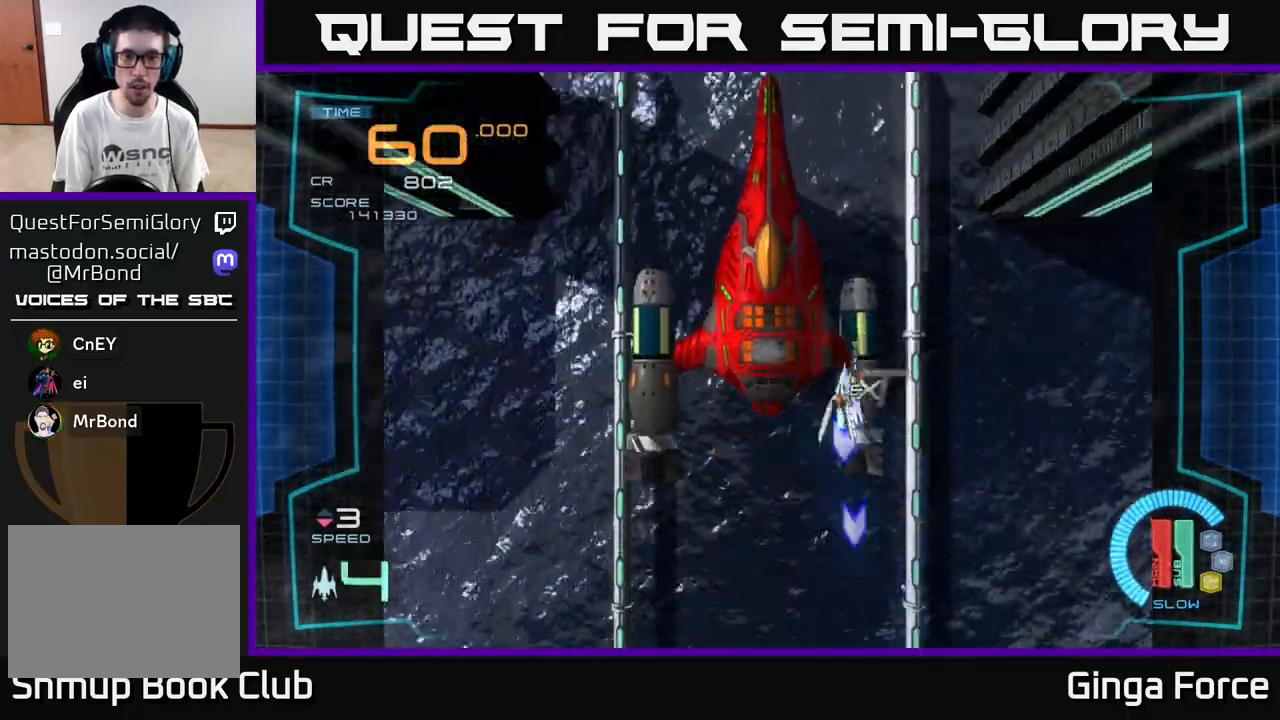
{"buttons": ["A", "X"], "left_stick": "down", "events": [[317, "left_stick", "down"], [483, "X", "down"]]}
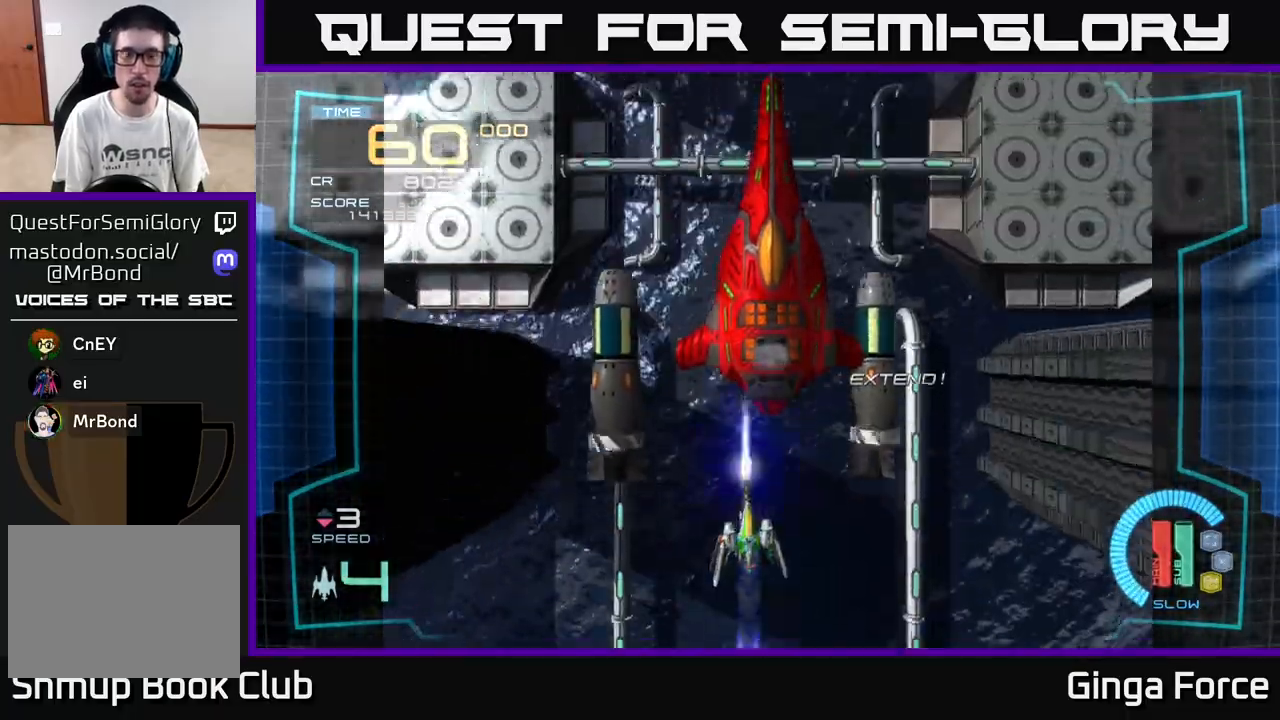
{"buttons": ["X"], "left_stick": "center", "events": [[33, "A", "up"], [83, "left_stick", "center"]]}
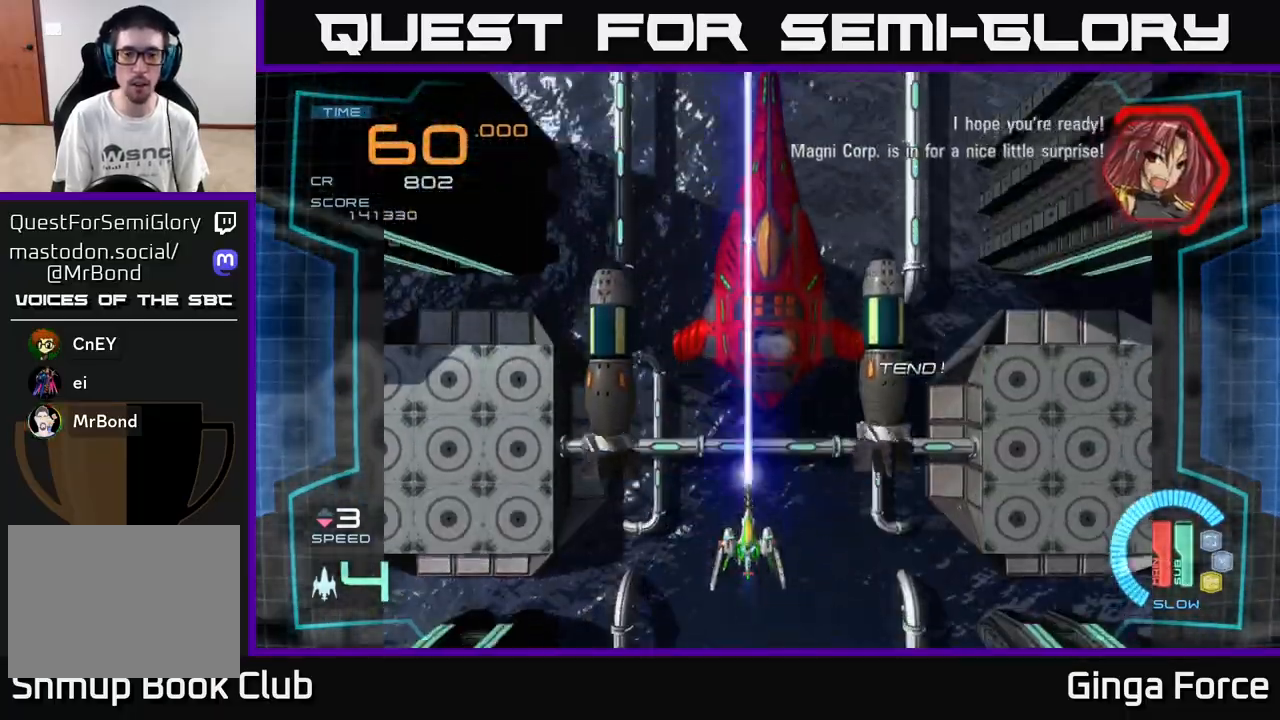
{"buttons": ["A"], "left_stick": "center", "events": [[33, "X", "up"], [283, "A", "down"]]}
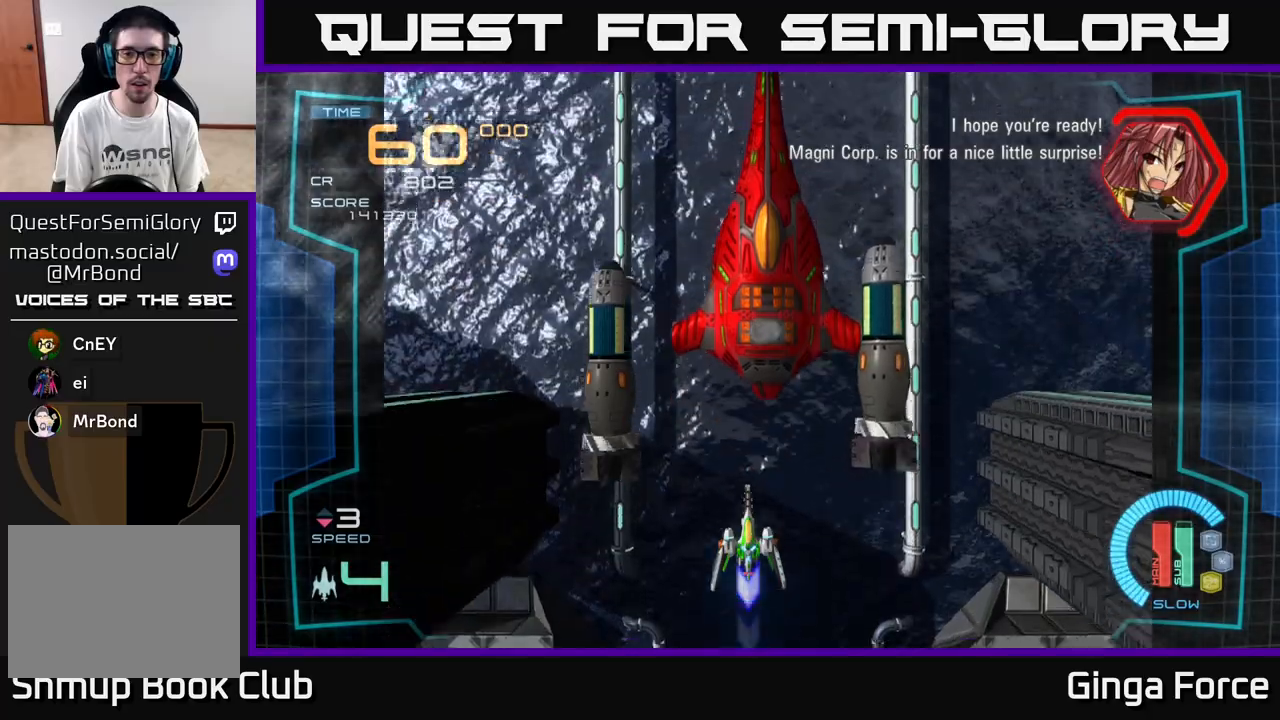
{"buttons": [], "left_stick": "down-left", "events": [[150, "left_stick", "up-right"], [333, "A", "up"], [383, "left_stick", "down-right"], [467, "left_stick", "down-left"]]}
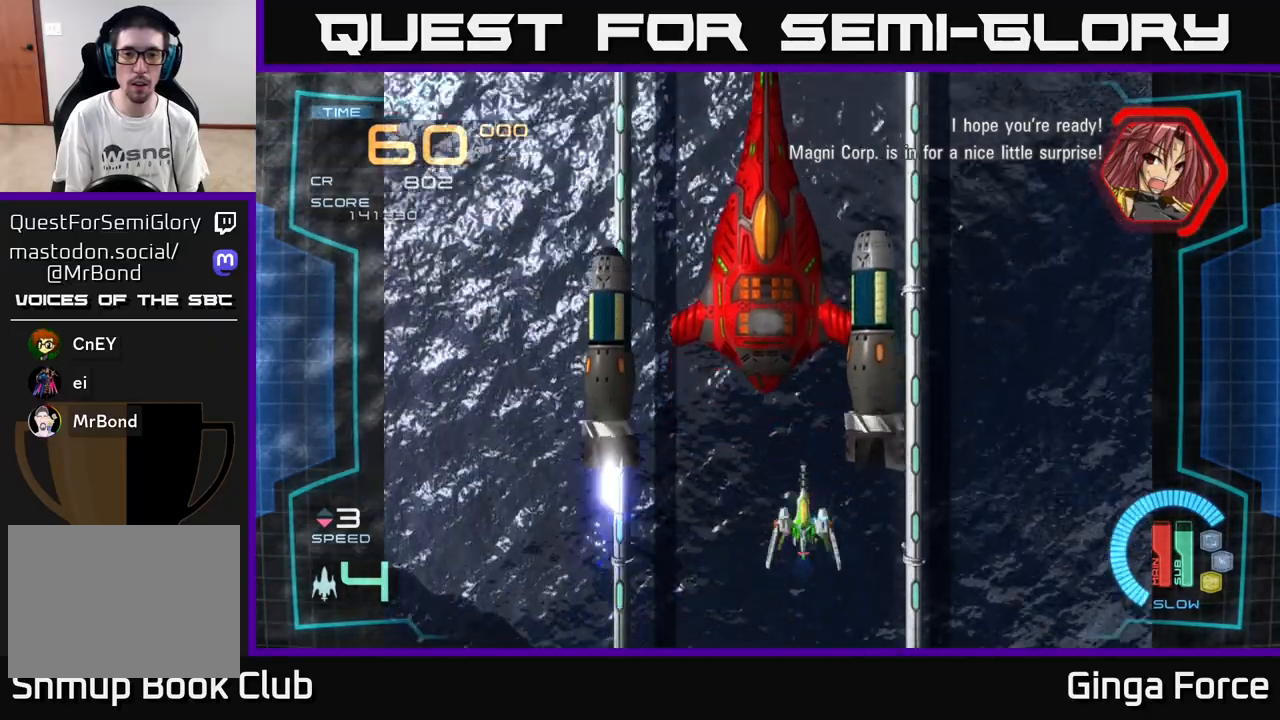
{"buttons": ["X"], "left_stick": "left", "events": [[117, "left_stick", "center"], [133, "X", "down"], [167, "left_stick", "left"]]}
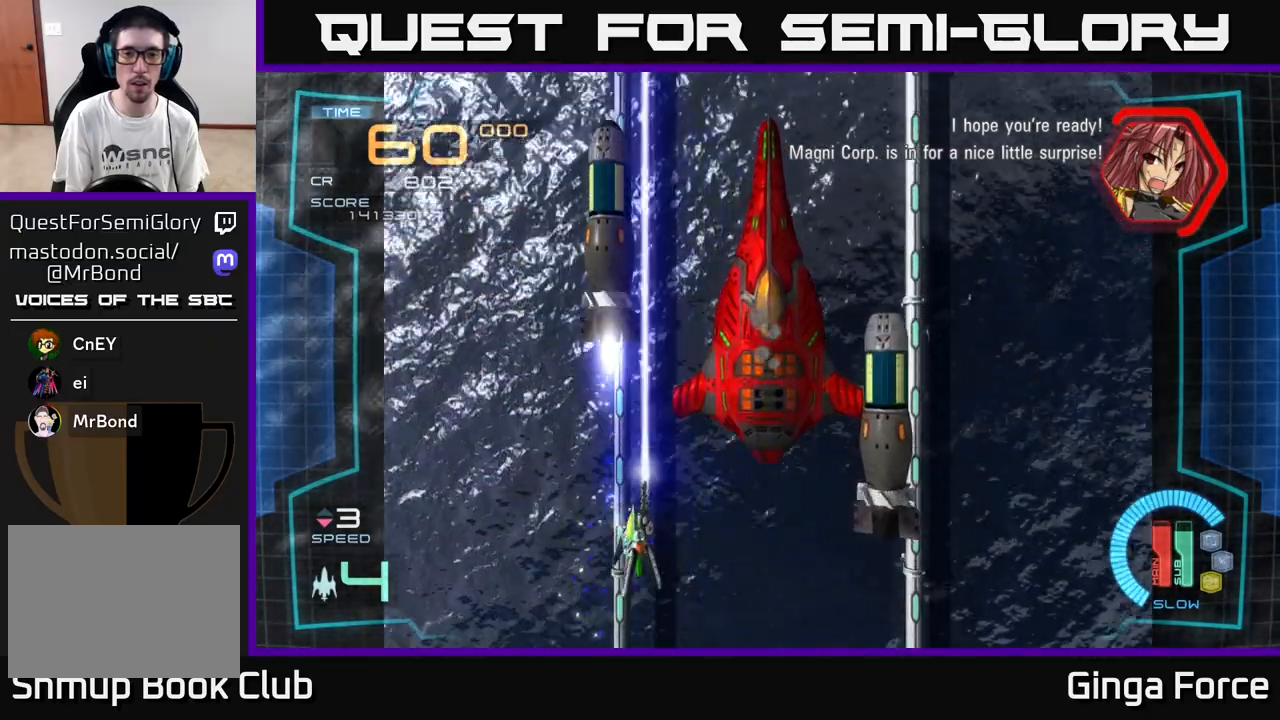
{"buttons": [], "left_stick": "center", "events": [[150, "left_stick", "up"], [317, "left_stick", "center"], [417, "X", "up"]]}
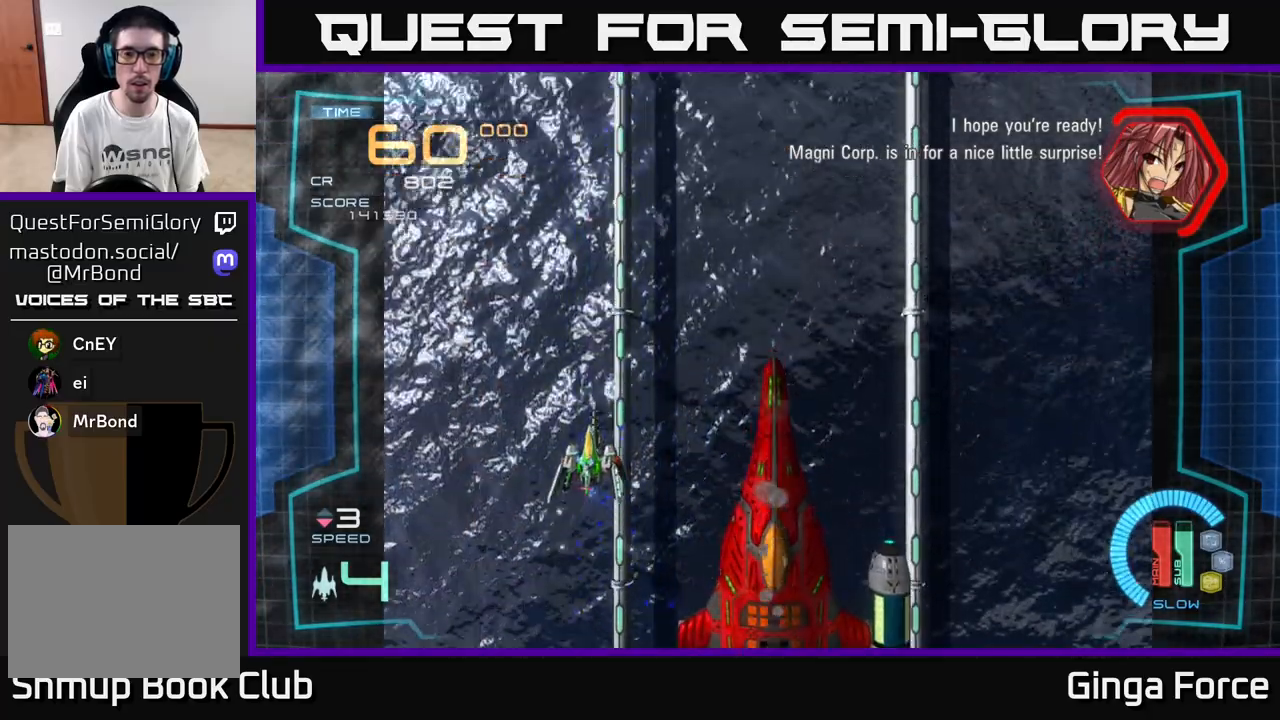
{"buttons": [], "left_stick": "up-right", "events": [[83, "left_stick", "up-right"]]}
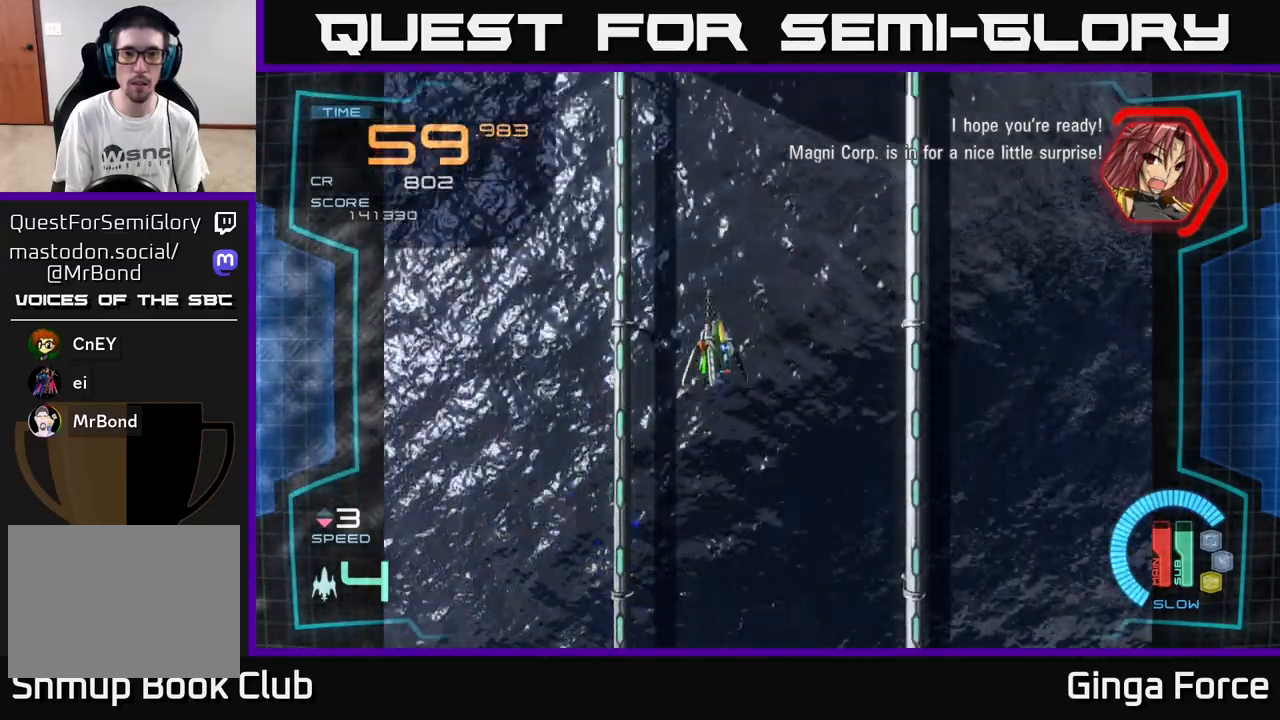
{"buttons": [], "left_stick": "center", "events": [[100, "left_stick", "center"], [150, "left_stick", "down-left"], [417, "left_stick", "center"]]}
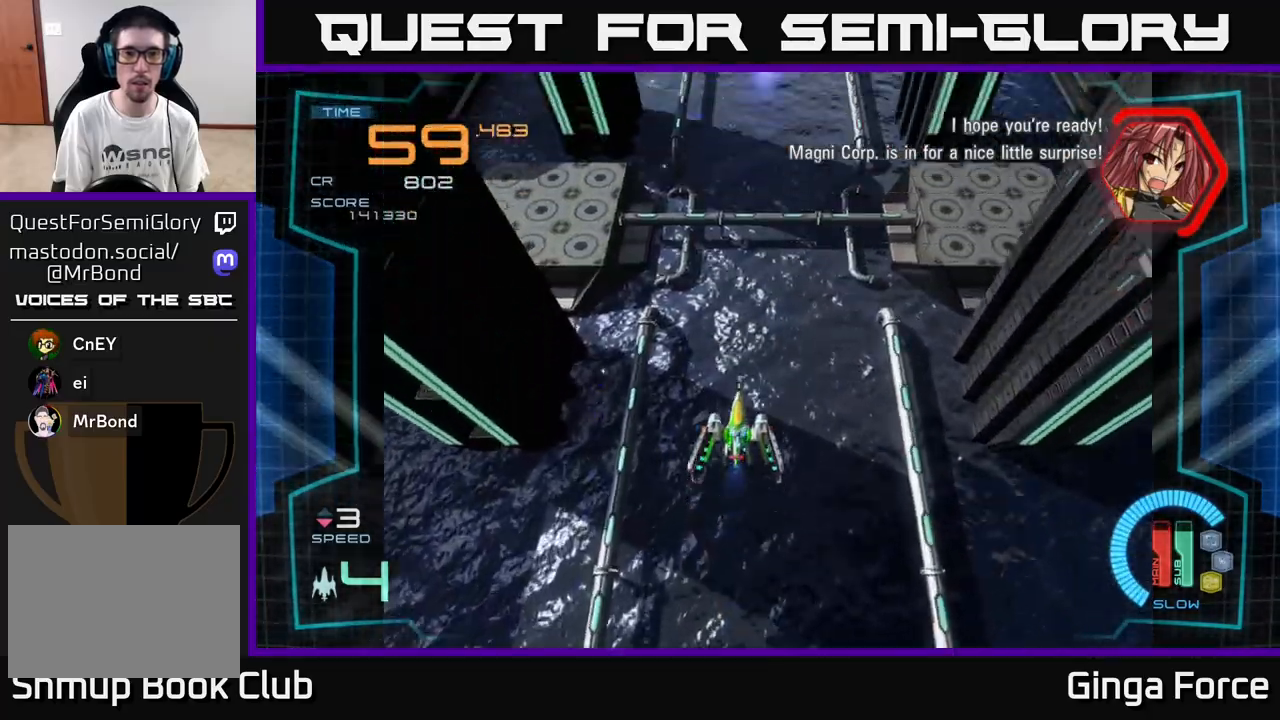
{"buttons": ["X"], "left_stick": "down-right", "events": [[433, "X", "down"], [467, "left_stick", "down-right"]]}
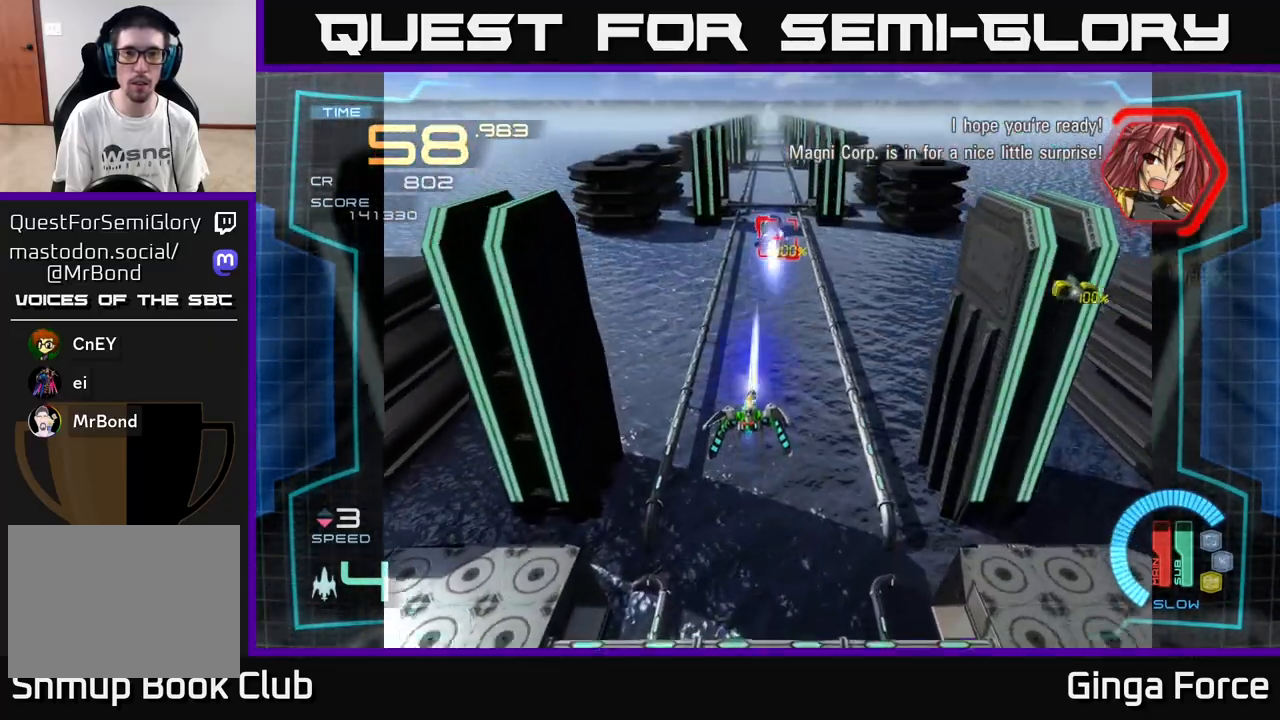
{"buttons": ["X"], "left_stick": "center", "events": [[67, "left_stick", "center"], [183, "left_stick", "up"], [267, "left_stick", "up-right"], [383, "left_stick", "center"]]}
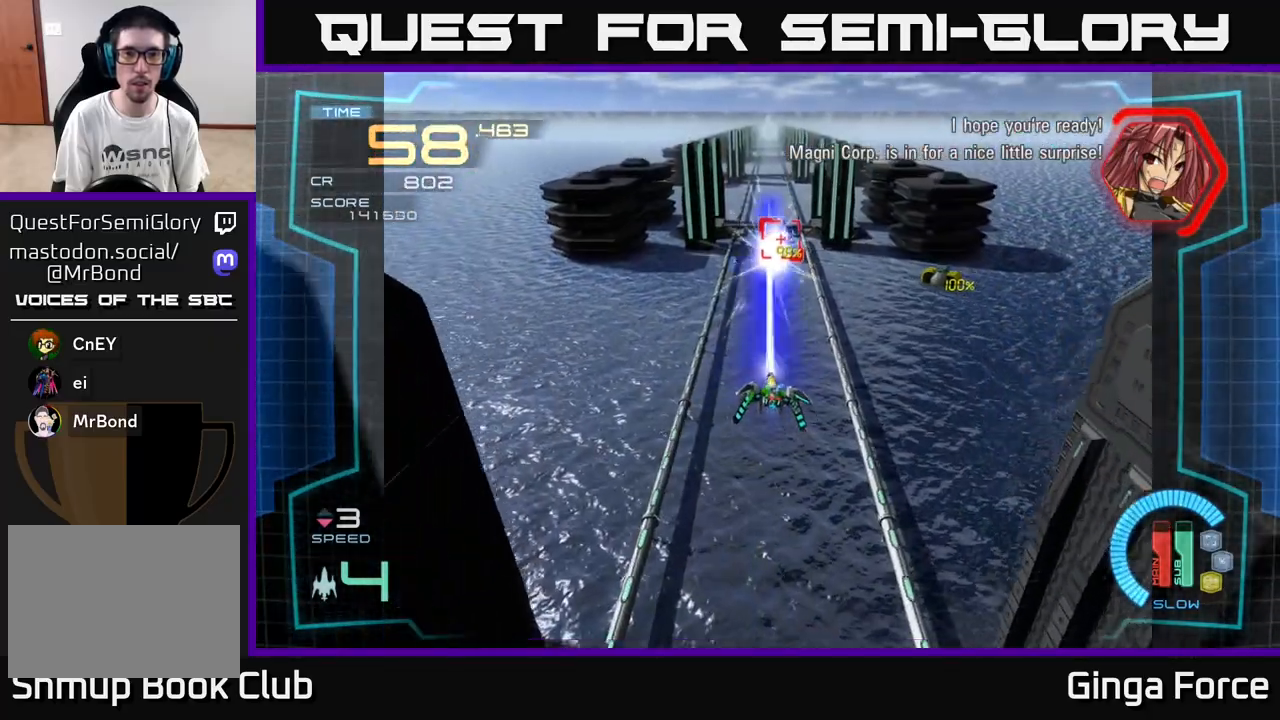
{"buttons": ["X"], "left_stick": "center", "events": [[417, "left_stick", "right"], [500, "left_stick", "center"]]}
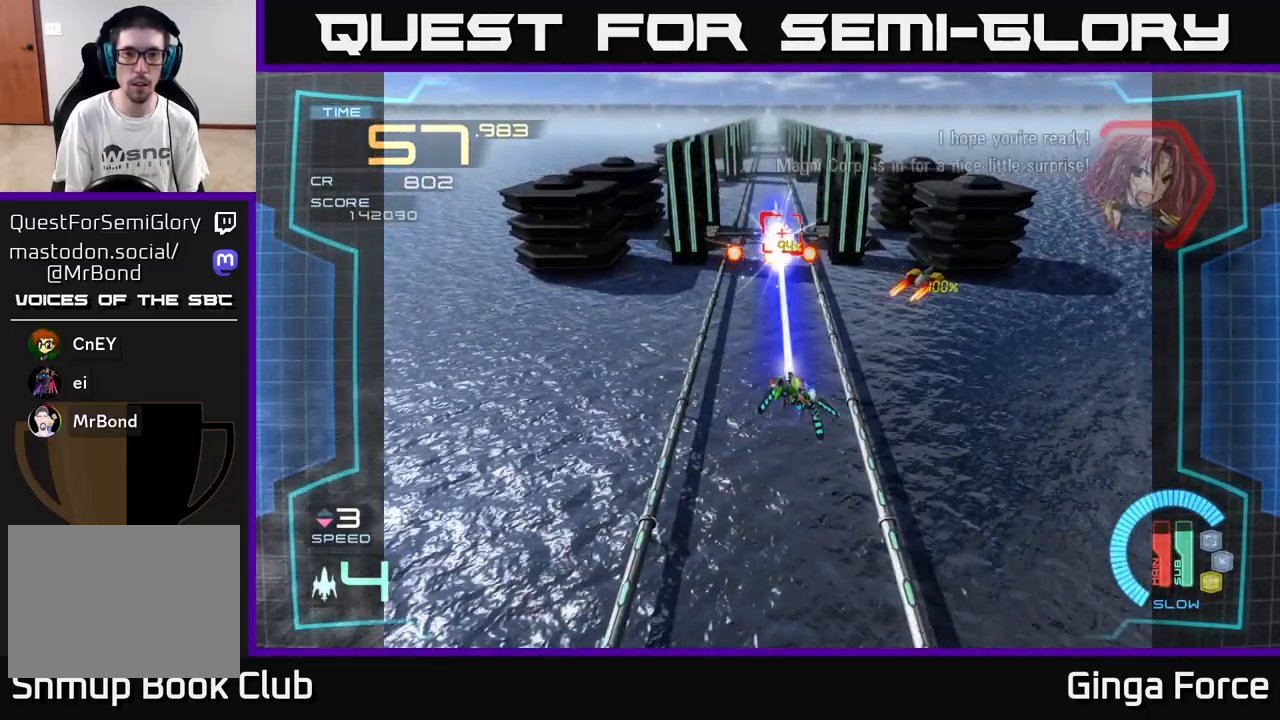
{"buttons": ["A", "X"], "left_stick": "center", "events": [[150, "A", "down"]]}
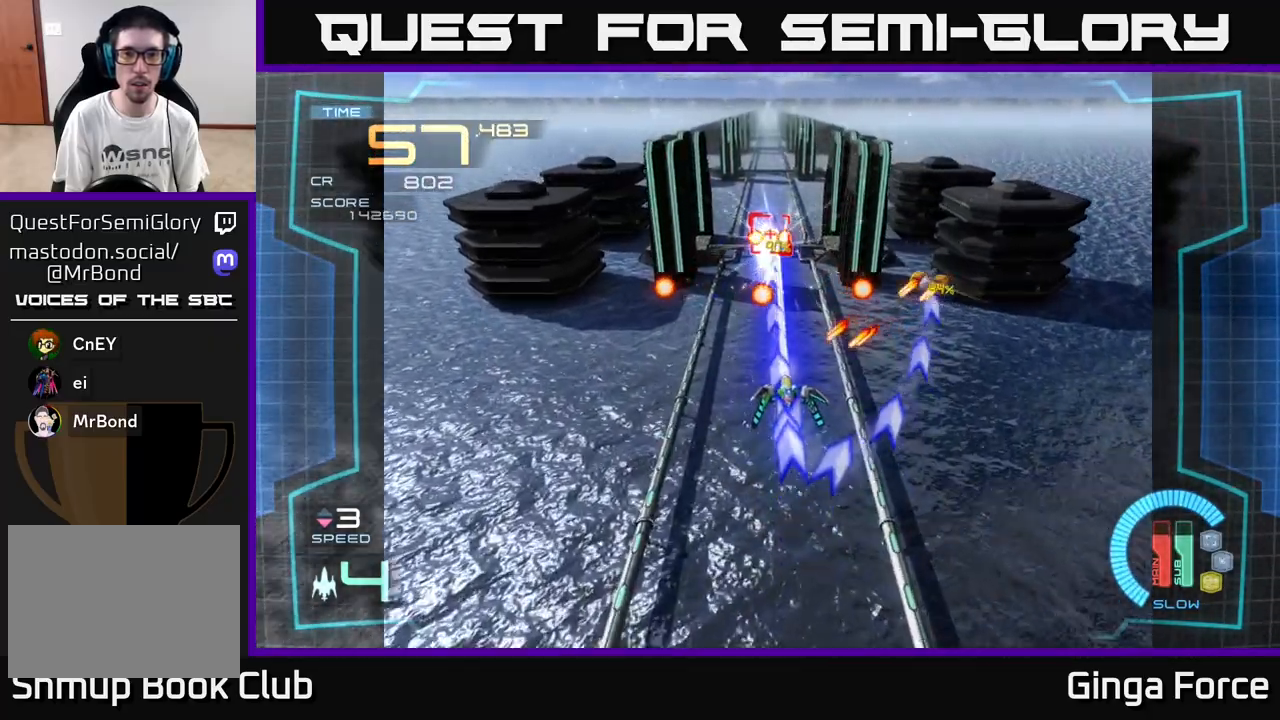
{"buttons": ["A", "X"], "left_stick": "center", "events": [[150, "left_stick", "down"], [367, "left_stick", "center"]]}
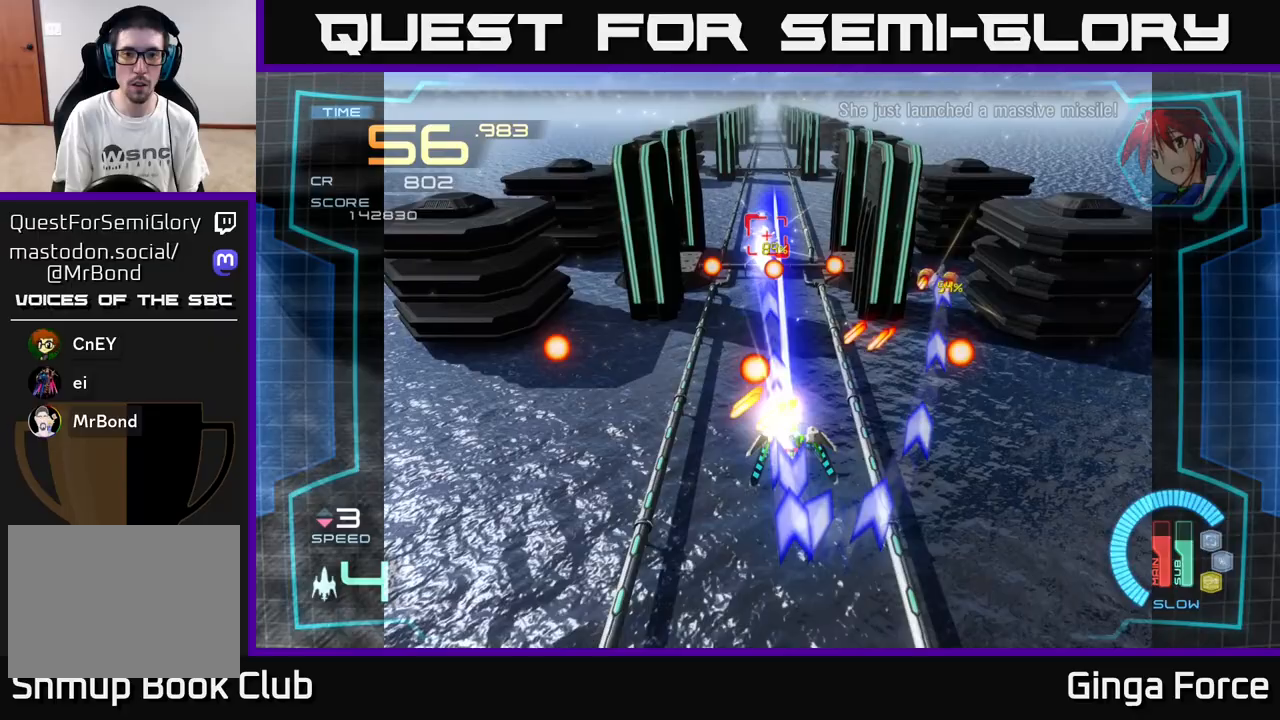
{"buttons": ["A", "X"], "left_stick": "center", "events": [[383, "left_stick", "down-right"], [500, "left_stick", "center"]]}
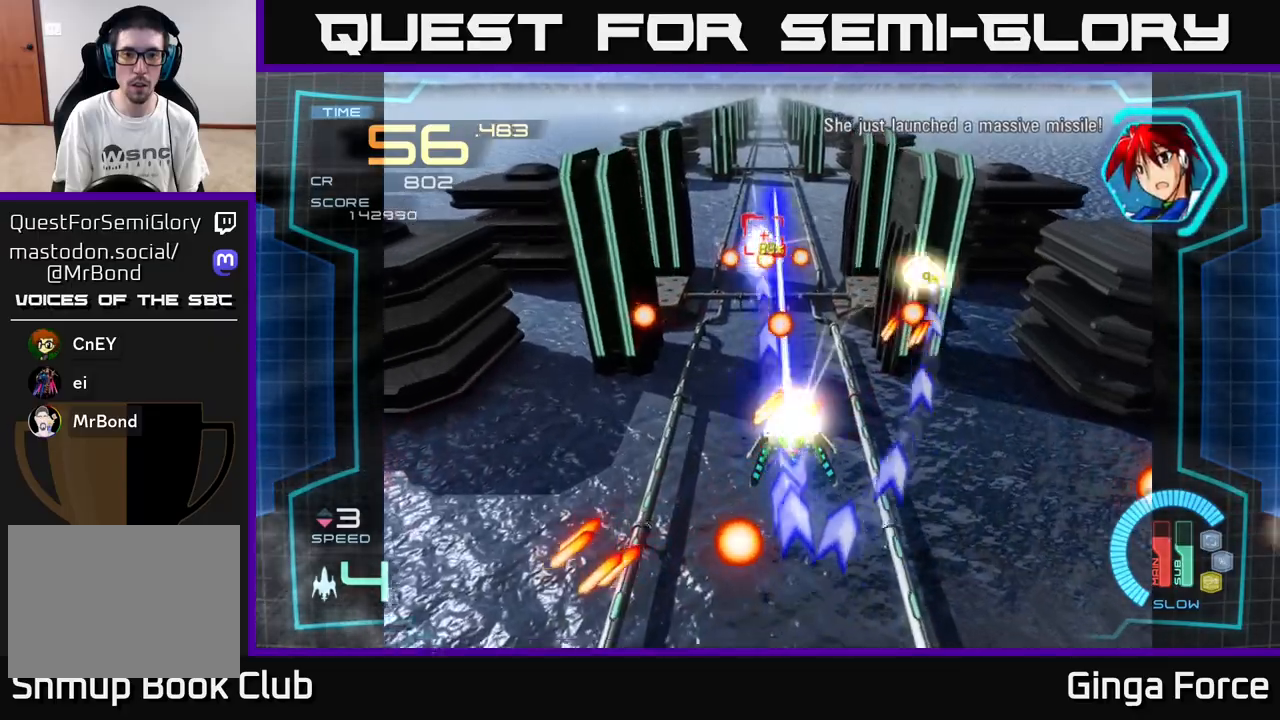
{"buttons": ["A", "X"], "left_stick": "down", "events": [[167, "left_stick", "down-left"], [383, "left_stick", "down-right"], [450, "left_stick", "down"]]}
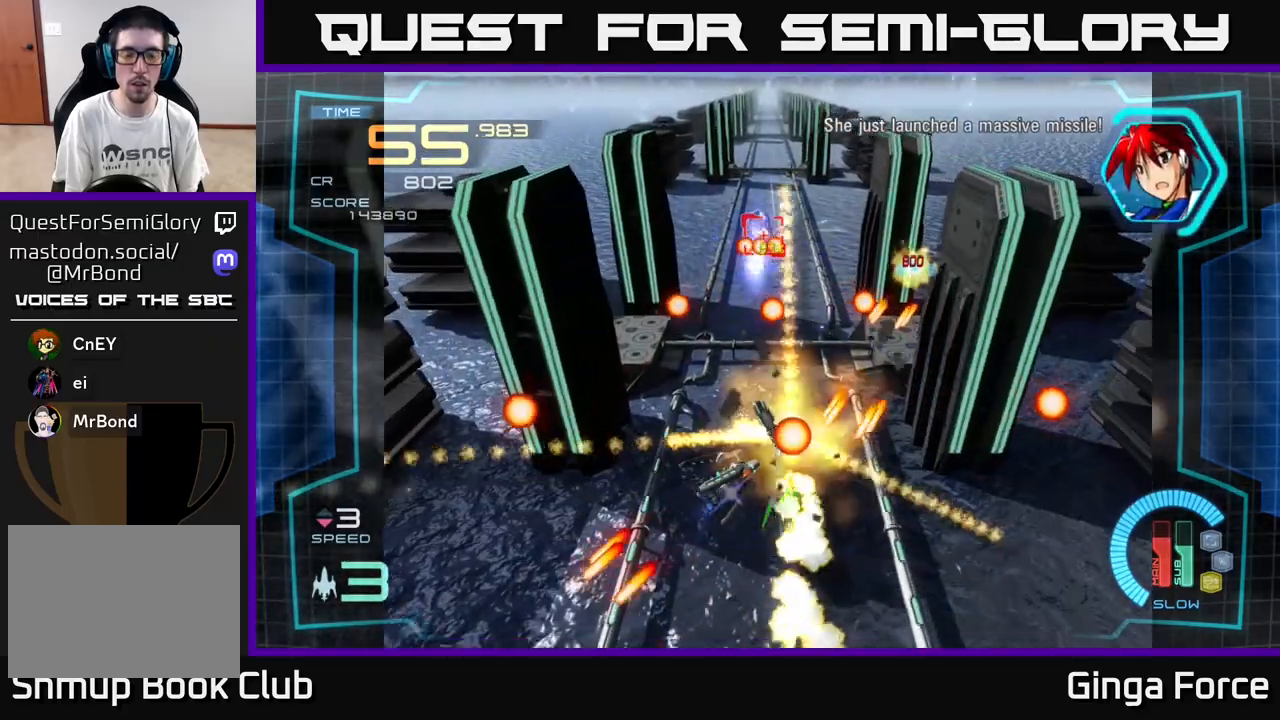
{"buttons": ["X"], "left_stick": "up-right", "events": [[33, "left_stick", "center"], [350, "A", "up"], [350, "X", "up"], [400, "left_stick", "up-right"], [483, "X", "down"]]}
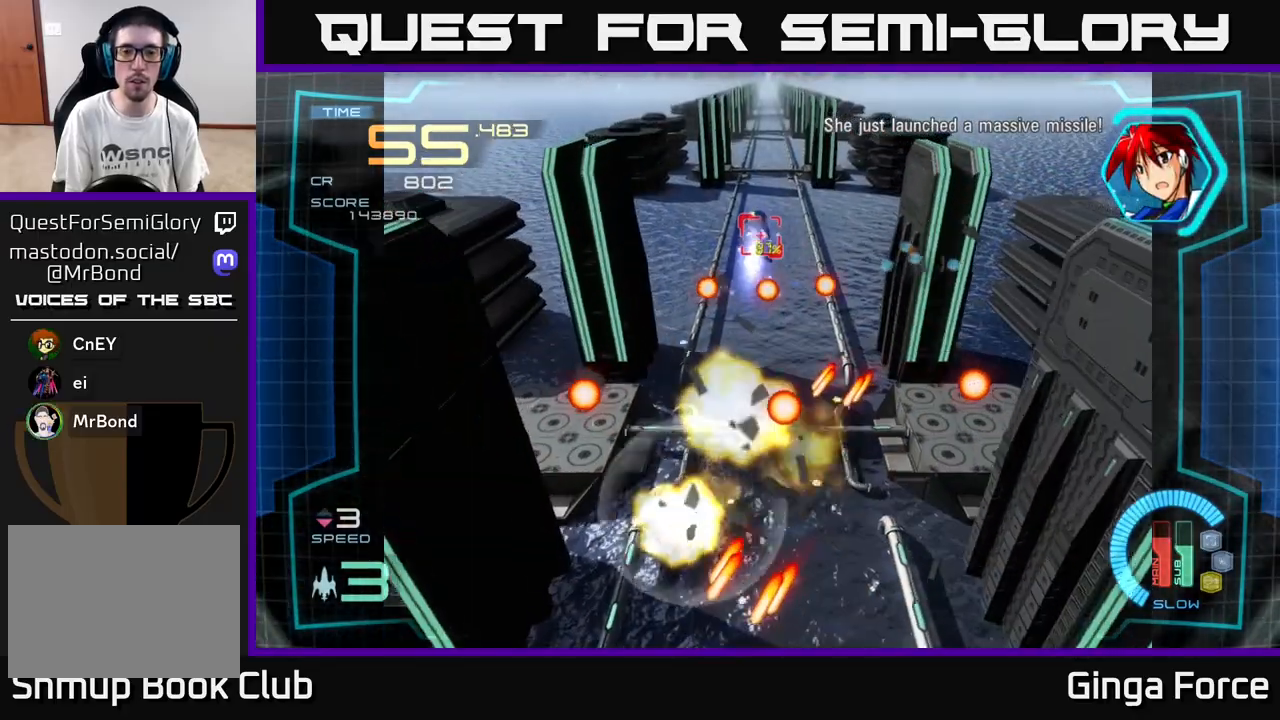
{"buttons": ["A", "X"], "left_stick": "up-right", "events": [[17, "A", "down"], [117, "left_stick", "center"], [333, "left_stick", "up-right"]]}
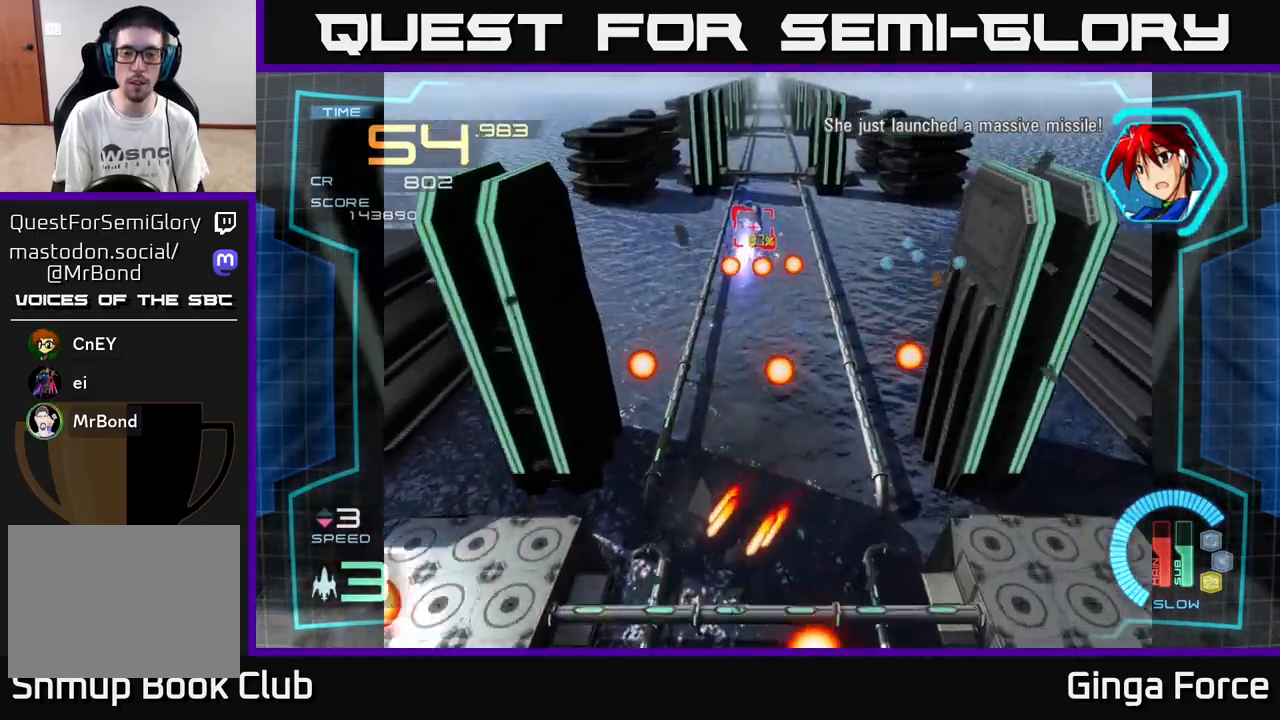
{"buttons": ["A", "X"], "left_stick": "up-right", "events": [[233, "left_stick", "right"], [400, "left_stick", "up-right"]]}
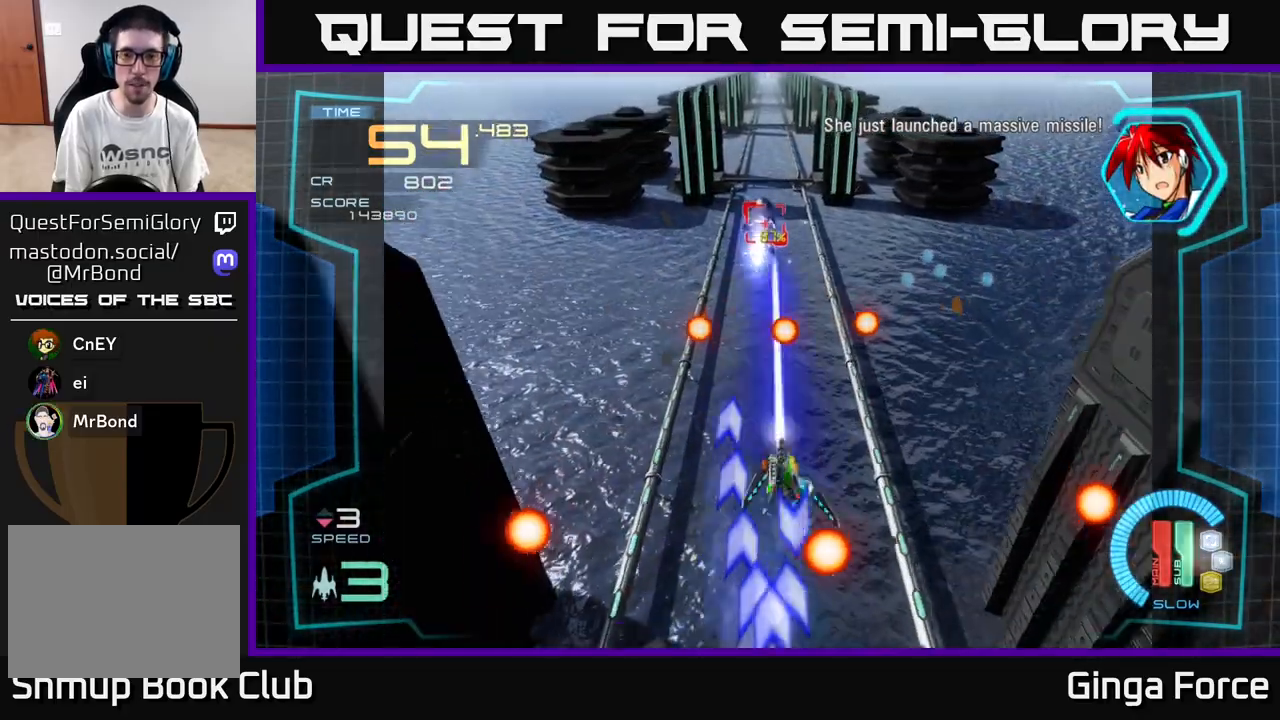
{"buttons": ["A", "X"], "left_stick": "up-right", "events": [[217, "left_stick", "up"], [450, "left_stick", "up-right"]]}
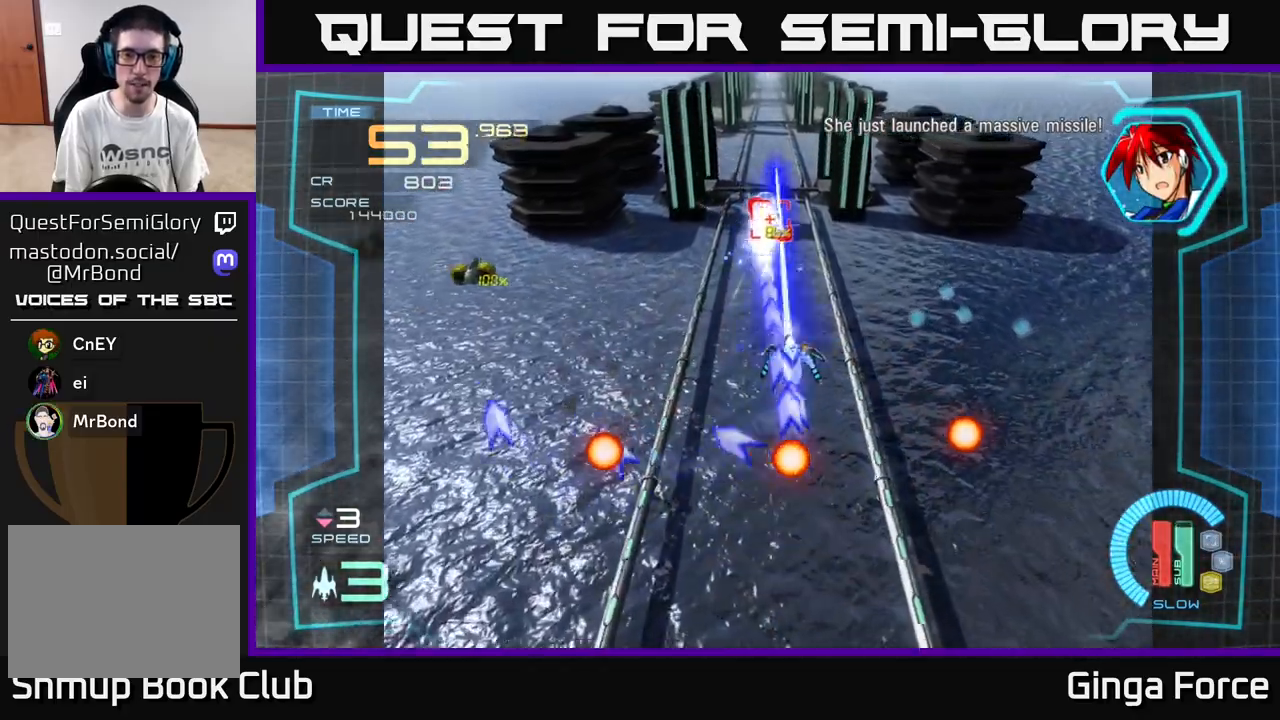
{"buttons": ["A", "X"], "left_stick": "left", "events": [[283, "left_stick", "down-right"], [417, "left_stick", "down-left"], [500, "left_stick", "left"]]}
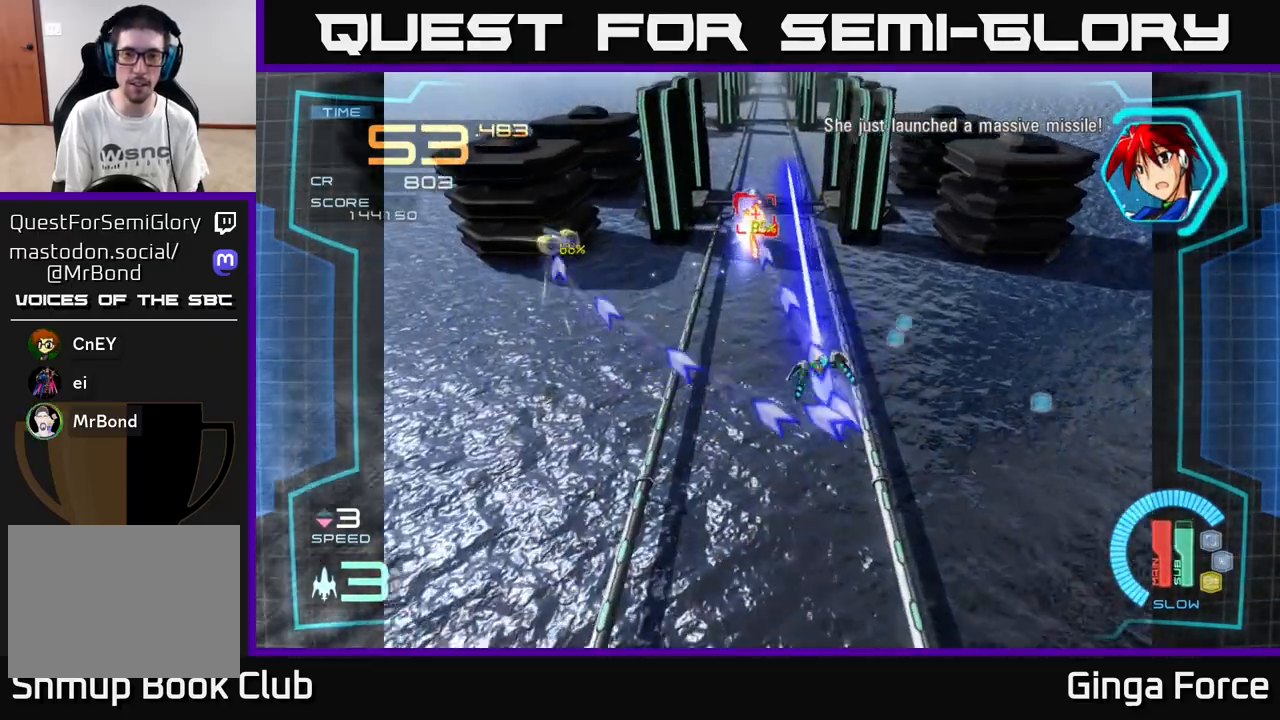
{"buttons": ["A", "X"], "left_stick": "up-right", "events": [[383, "left_stick", "up-right"]]}
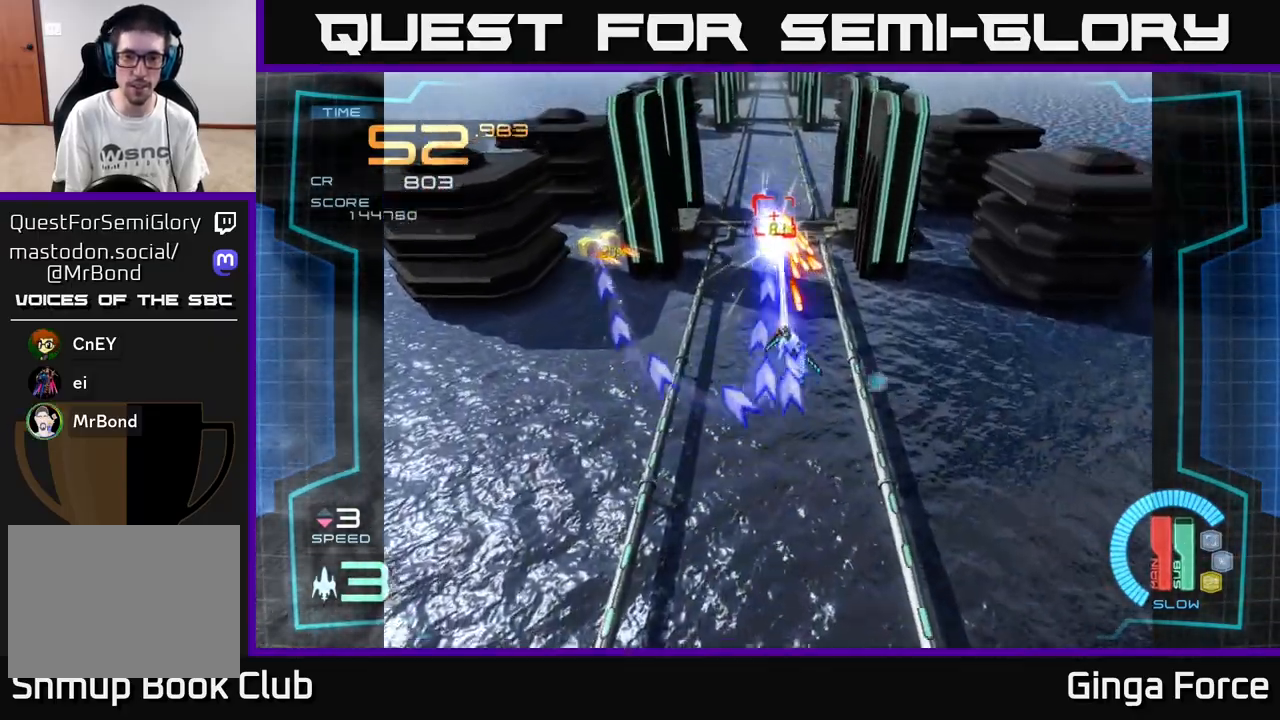
{"buttons": ["A", "X"], "left_stick": "down", "events": [[50, "left_stick", "center"], [200, "left_stick", "down"]]}
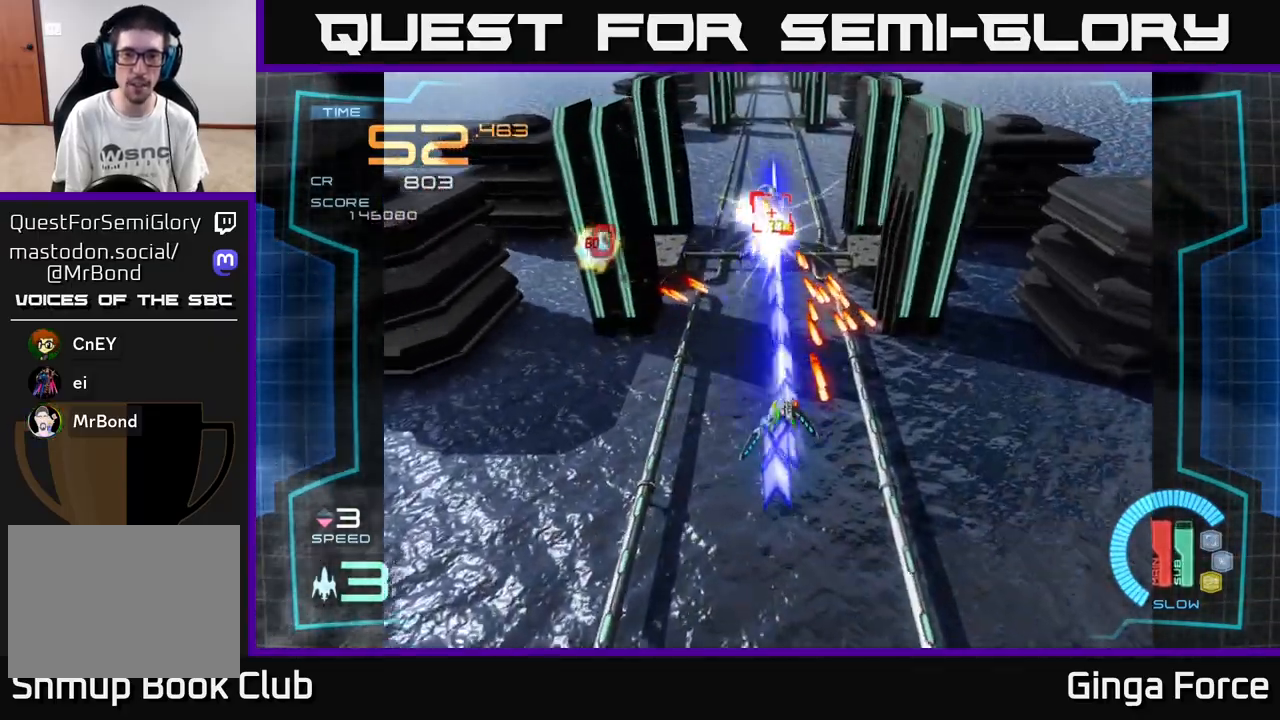
{"buttons": ["A", "X"], "left_stick": "center", "events": [[267, "left_stick", "center"]]}
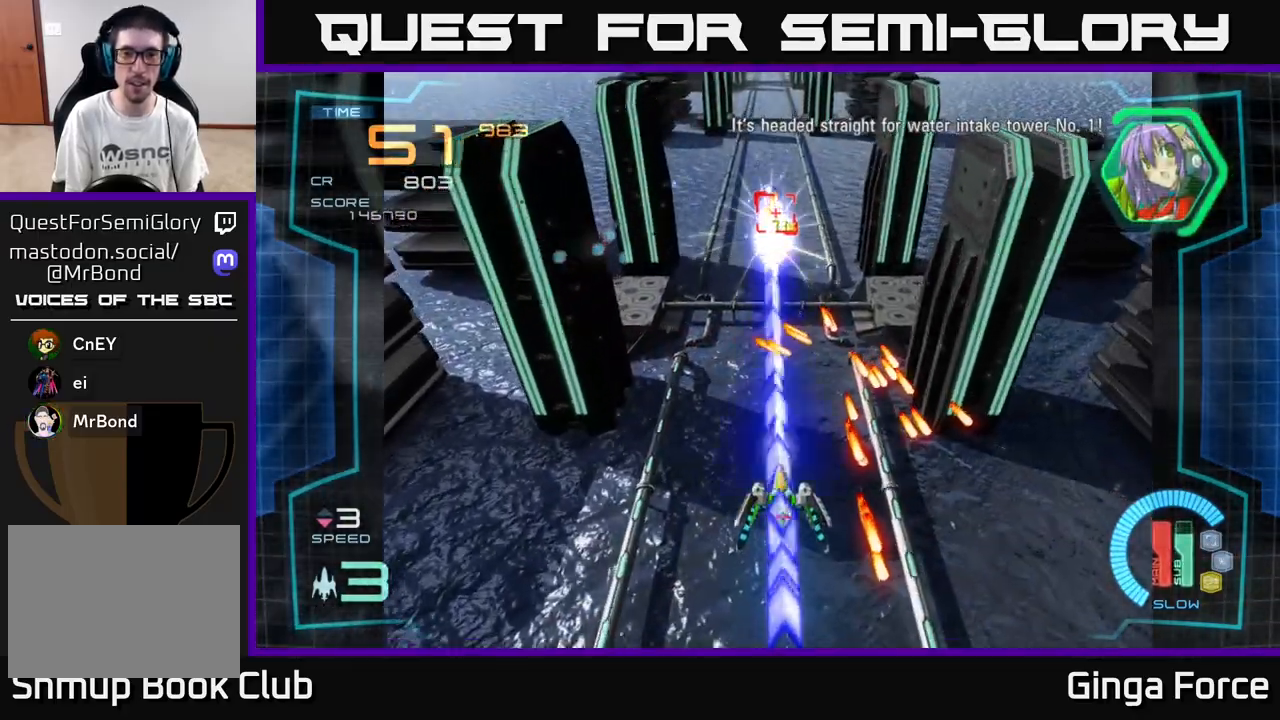
{"buttons": ["A", "X"], "left_stick": "center", "events": []}
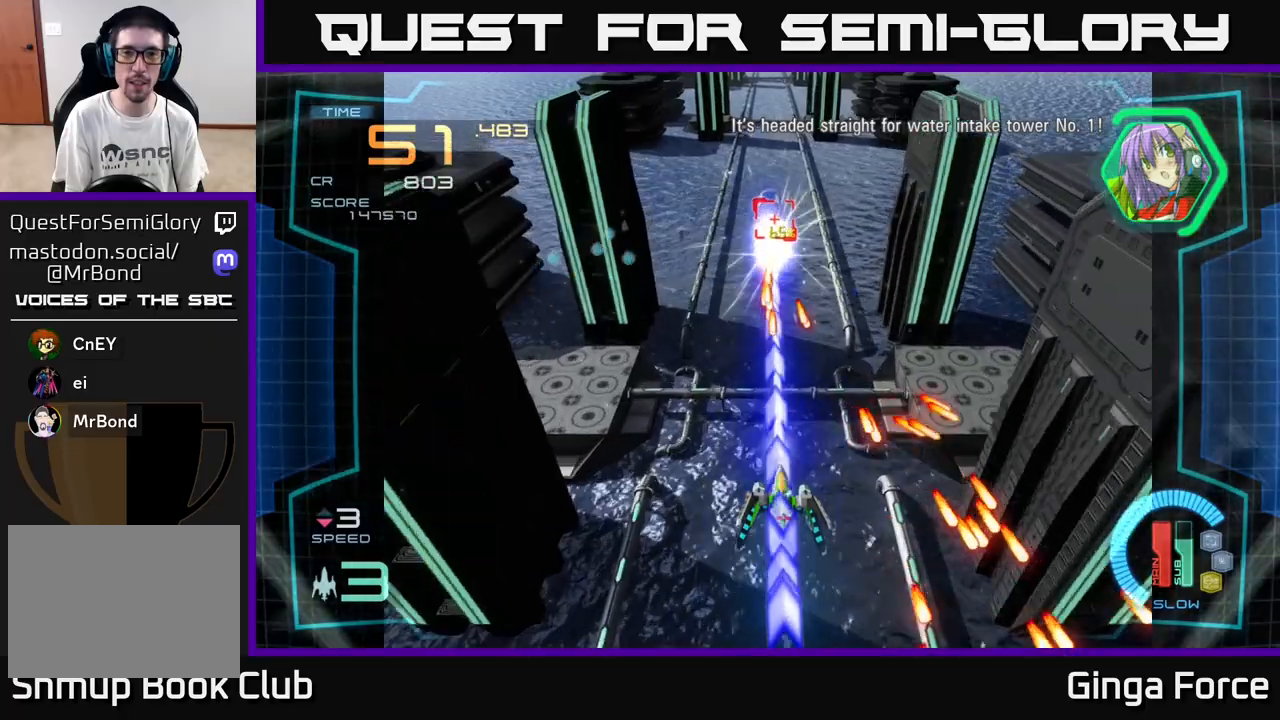
{"buttons": ["A", "X"], "left_stick": "down", "events": [[17, "left_stick", "up"], [167, "left_stick", "center"], [417, "left_stick", "down"]]}